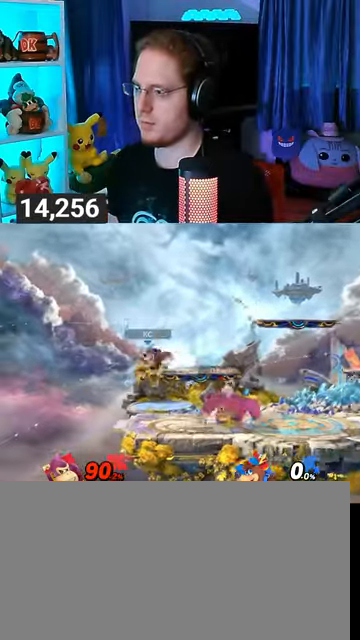
Gameplay with a controller (Nintendo layout); each line is a JSON object with the inputs held at the frame after it. "events" lists button and stick changes between this image and that frame as [ms after this image, input, new state], when the widget could be followed in between. Not read: L3 R3.
{"buttons": ["Y"], "left_stick": "right", "right_stick": "center", "events": [[67, "Y", "down"], [100, "left_stick", "up"], [167, "A", "down"], [167, "Y", "up"], [233, "A", "up"], [267, "left_stick", "right"], [300, "Y", "down"]]}
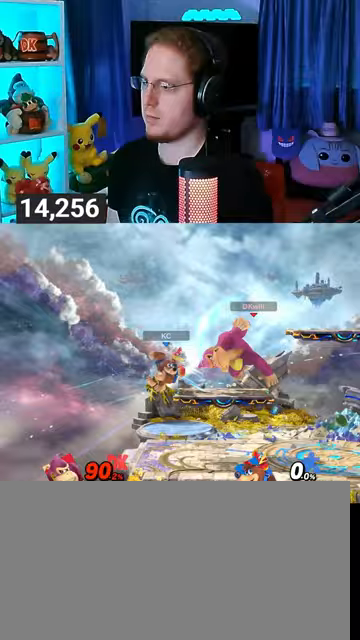
{"buttons": ["Y"], "left_stick": "center", "right_stick": "center", "events": [[33, "left_stick", "up"], [67, "Y", "up"], [100, "left_stick", "left"], [200, "left_stick", "center"], [367, "Y", "down"]]}
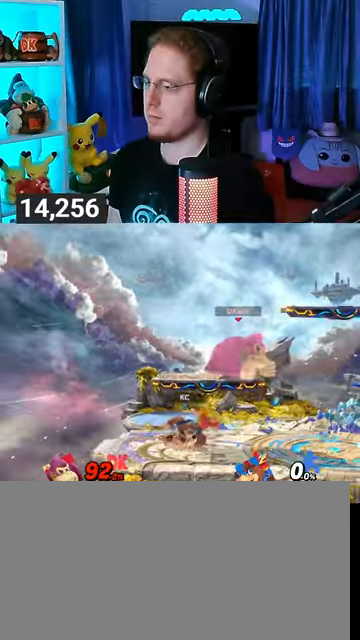
{"buttons": [], "left_stick": "down-right", "right_stick": "center", "events": [[33, "Y", "up"], [200, "left_stick", "up-right"], [400, "A", "down"], [433, "A", "up"], [433, "left_stick", "down"], [500, "left_stick", "down-right"]]}
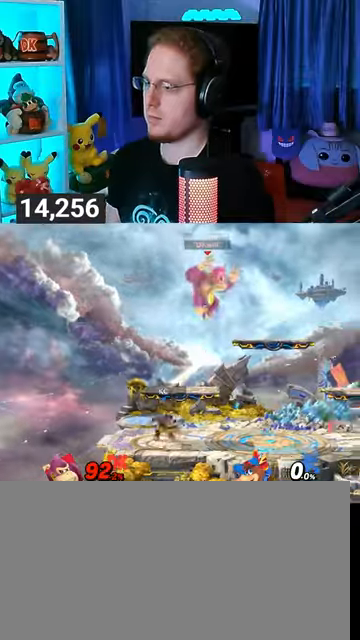
{"buttons": [], "left_stick": "center", "right_stick": "center", "events": [[33, "left_stick", "right"], [433, "left_stick", "center"]]}
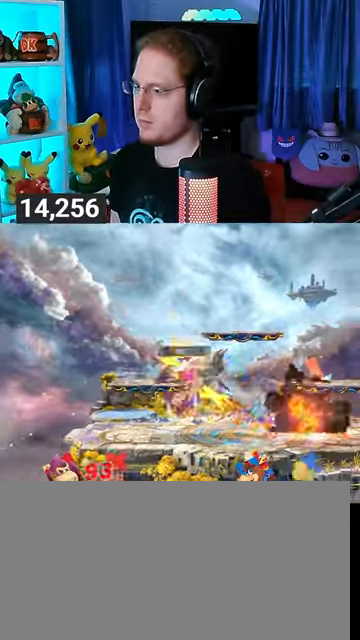
{"buttons": [], "left_stick": "right", "right_stick": "center", "events": [[167, "Y", "down"], [400, "Y", "up"], [433, "left_stick", "right"]]}
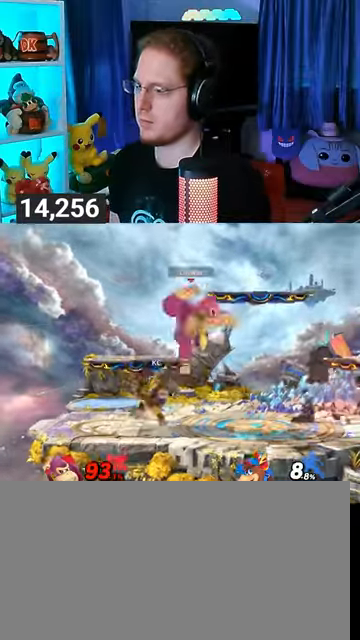
{"buttons": [], "left_stick": "center", "right_stick": "center", "events": [[100, "left_stick", "center"], [133, "A", "down"], [167, "A", "up"], [200, "left_stick", "down-right"], [333, "left_stick", "right"], [500, "left_stick", "center"]]}
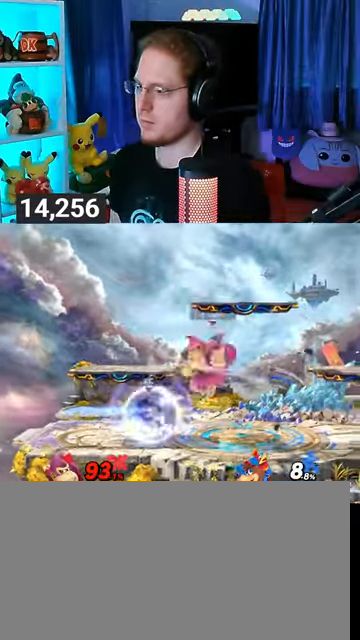
{"buttons": ["Y"], "left_stick": "left", "right_stick": "center", "events": [[100, "A", "down"], [100, "left_stick", "left"], [200, "A", "up"], [233, "Y", "down"]]}
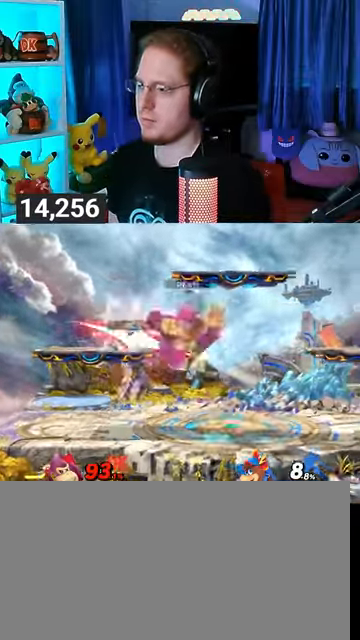
{"buttons": ["B"], "left_stick": "down", "right_stick": "center", "events": [[33, "Y", "up"], [200, "left_stick", "down"], [400, "B", "down"]]}
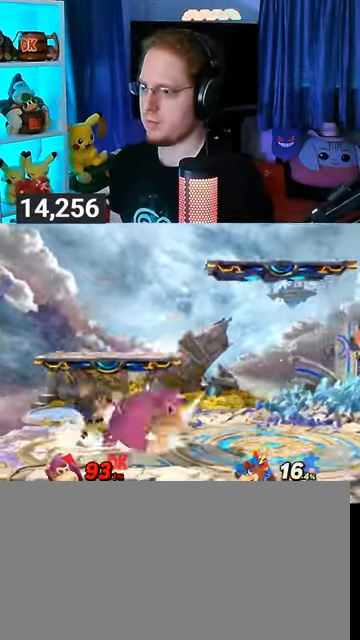
{"buttons": [], "left_stick": "center", "right_stick": "center", "events": [[67, "B", "up"], [467, "left_stick", "center"]]}
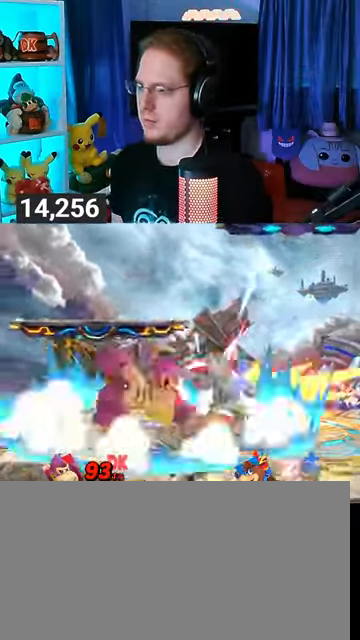
{"buttons": [], "left_stick": "right", "right_stick": "center", "events": [[200, "left_stick", "right"], [300, "Y", "down"], [367, "A", "down"], [367, "Y", "up"], [367, "left_stick", "up"], [400, "A", "up"], [433, "left_stick", "right"]]}
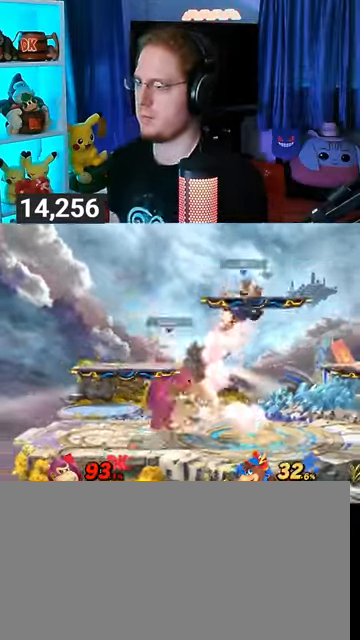
{"buttons": [], "left_stick": "center", "right_stick": "center", "events": [[33, "Y", "down"], [67, "left_stick", "left"], [233, "left_stick", "up-left"], [267, "Y", "up"], [433, "left_stick", "center"]]}
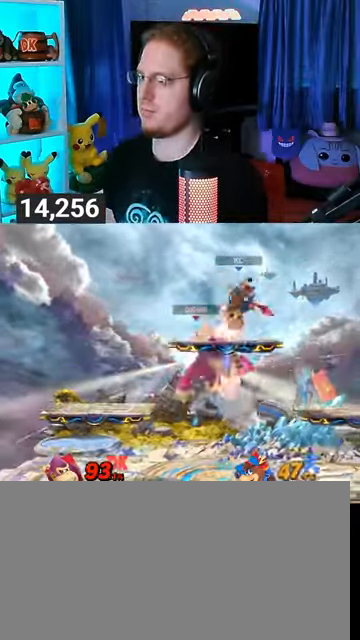
{"buttons": ["Y"], "left_stick": "center", "right_stick": "center", "events": [[67, "left_stick", "right"], [167, "left_stick", "center"], [400, "Y", "down"]]}
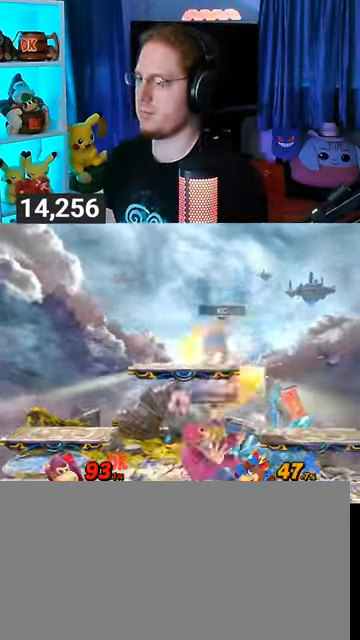
{"buttons": ["A"], "left_stick": "up-left", "right_stick": "center", "events": [[67, "A", "down"], [67, "Y", "up"], [300, "left_stick", "up-left"]]}
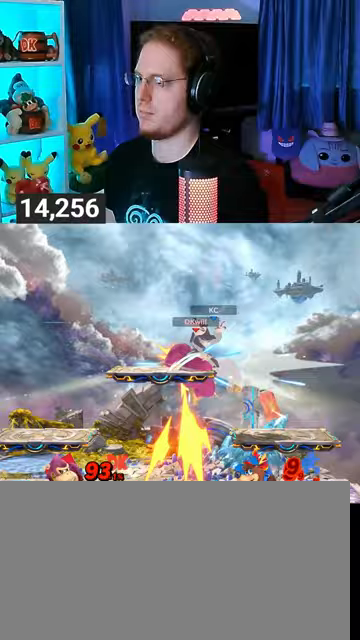
{"buttons": [], "left_stick": "right", "right_stick": "center", "events": [[100, "left_stick", "down"], [233, "left_stick", "center"], [300, "A", "up"], [400, "left_stick", "right"]]}
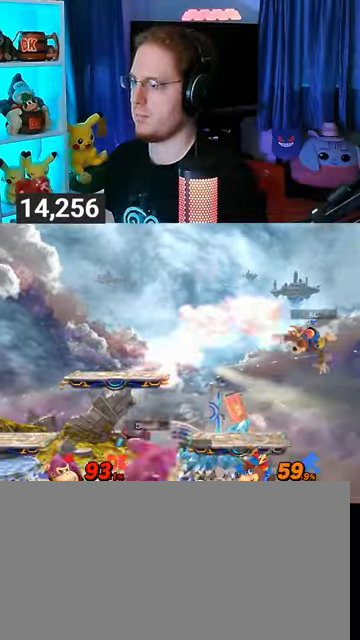
{"buttons": [], "left_stick": "left", "right_stick": "center", "events": [[33, "Y", "down"], [100, "Y", "up"], [133, "Y", "down"], [167, "A", "down"], [167, "Y", "up"], [267, "A", "up"], [333, "left_stick", "left"]]}
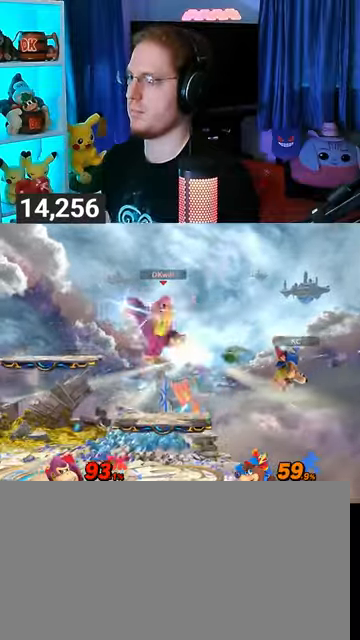
{"buttons": [], "left_stick": "left", "right_stick": "center", "events": [[67, "Y", "down"], [467, "Y", "up"]]}
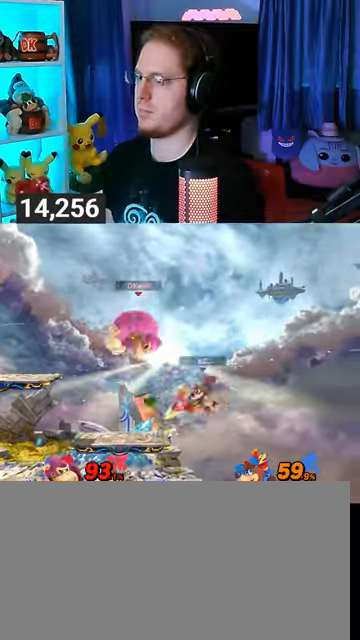
{"buttons": [], "left_stick": "right", "right_stick": "center", "events": [[500, "left_stick", "right"]]}
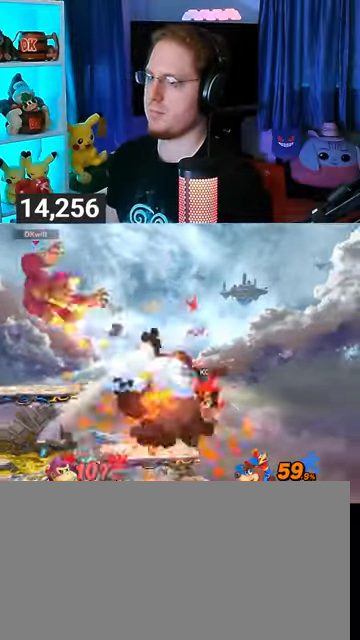
{"buttons": [], "left_stick": "right", "right_stick": "center", "events": []}
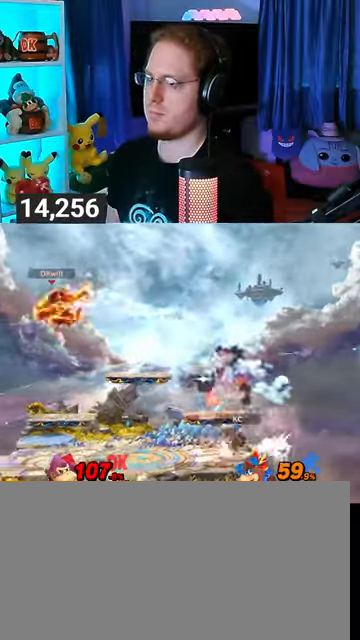
{"buttons": [], "left_stick": "center", "right_stick": "center", "events": [[167, "left_stick", "center"], [367, "A", "down"], [467, "A", "up"]]}
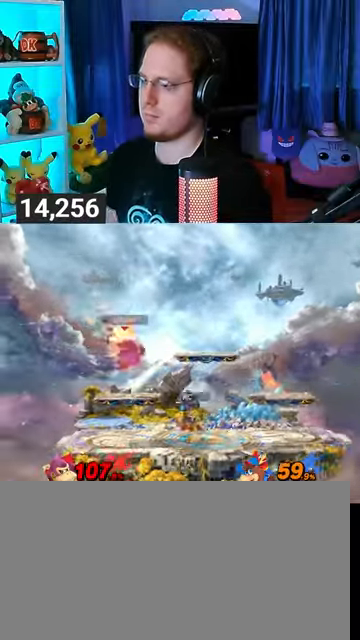
{"buttons": ["R1"], "left_stick": "center", "right_stick": "center", "events": [[33, "R1", "down"]]}
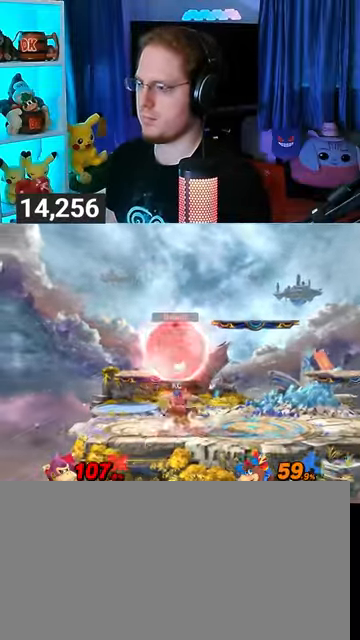
{"buttons": ["Y"], "left_stick": "center", "right_stick": "center", "events": [[500, "R1", "up"], [500, "Y", "down"]]}
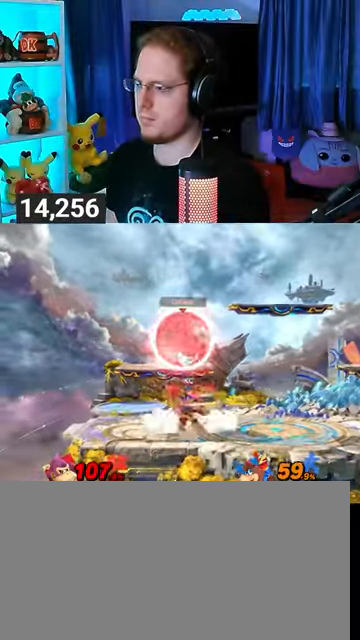
{"buttons": [], "left_stick": "up-right", "right_stick": "center", "events": [[67, "Y", "up"], [100, "left_stick", "up-right"]]}
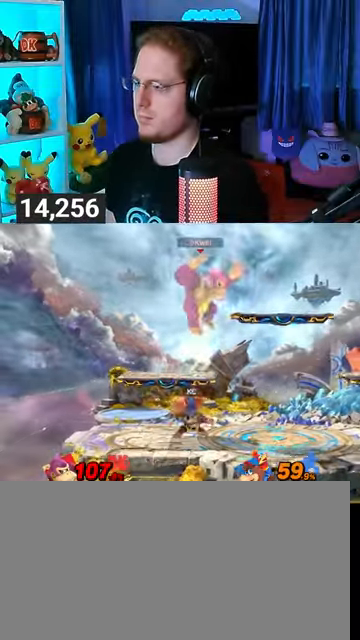
{"buttons": [], "left_stick": "left", "right_stick": "center", "events": [[133, "left_stick", "center"], [233, "B", "down"], [233, "left_stick", "left"], [267, "B", "up"]]}
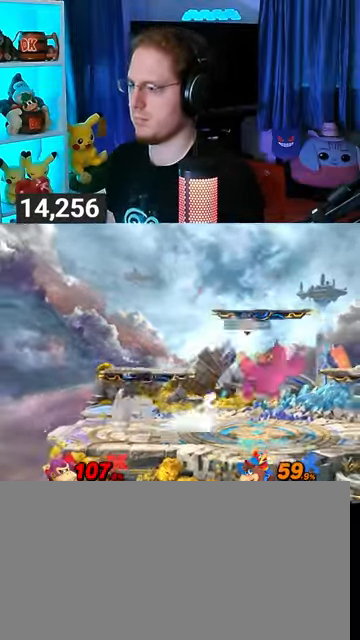
{"buttons": ["Y"], "left_stick": "center", "right_stick": "center", "events": [[133, "Y", "down"], [367, "Y", "up"], [367, "left_stick", "center"], [467, "Y", "down"]]}
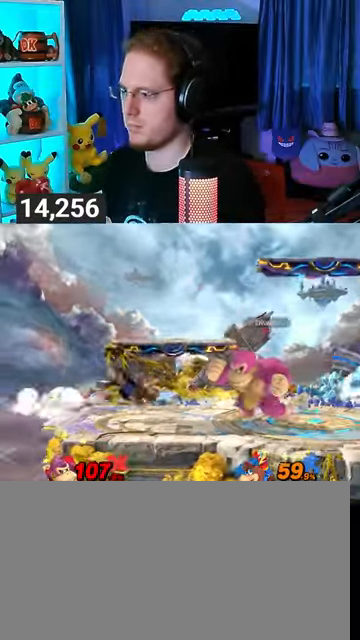
{"buttons": [], "left_stick": "up-right", "right_stick": "center", "events": [[67, "left_stick", "right"], [167, "Y", "up"], [367, "left_stick", "up-right"]]}
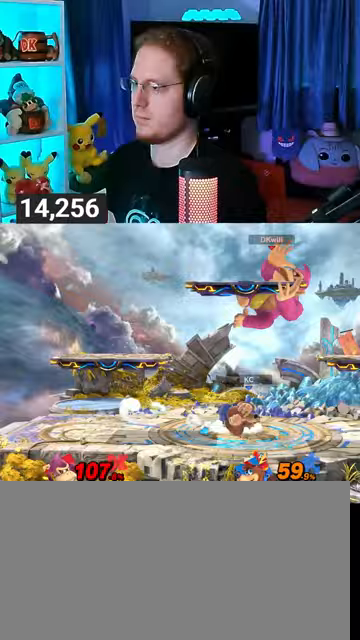
{"buttons": [], "left_stick": "left", "right_stick": "center", "events": [[67, "left_stick", "down"], [167, "Y", "down"], [233, "left_stick", "left"], [267, "Y", "up"]]}
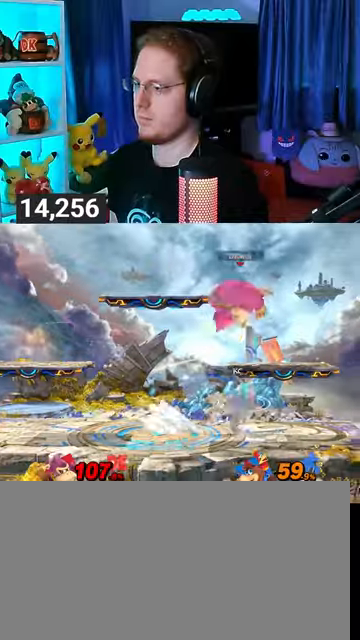
{"buttons": [], "left_stick": "left", "right_stick": "center", "events": [[133, "left_stick", "down-left"], [400, "left_stick", "left"]]}
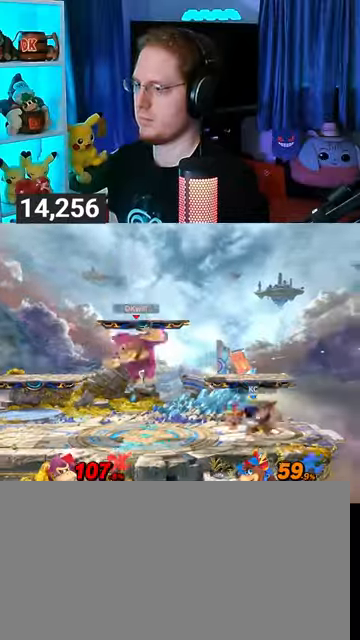
{"buttons": [], "left_stick": "center", "right_stick": "center", "events": [[133, "left_stick", "center"], [233, "left_stick", "left"], [267, "Y", "down"], [300, "left_stick", "center"], [367, "Y", "up"], [400, "B", "down"], [500, "B", "up"]]}
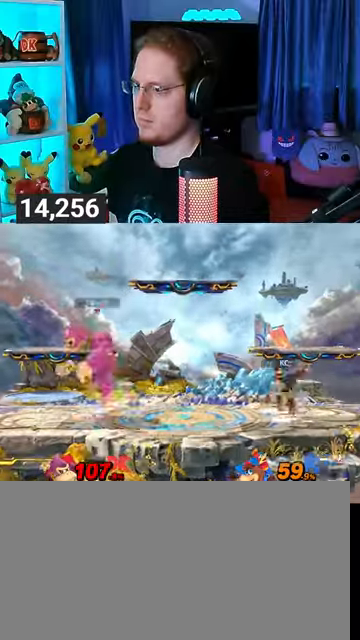
{"buttons": [], "left_stick": "center", "right_stick": "center", "events": []}